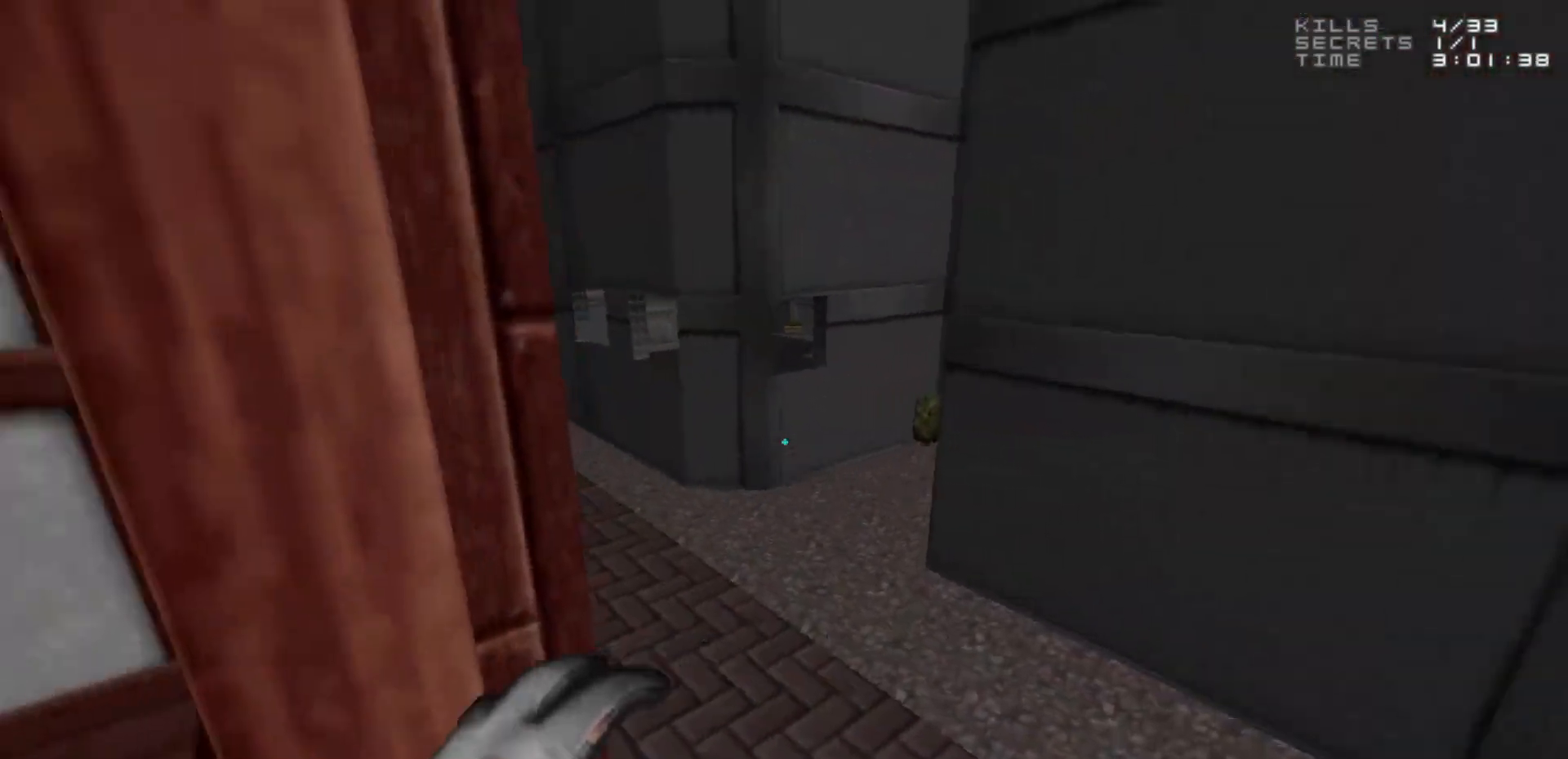
Gameplay with keyboard and mouse; each line is a JSON object with the keys and mouse buttons held at the frame after it. "events" lists presses ("down") and releases ("up") of "1", "2", "3", "4", "5", "a", "alt", "c", "caps_lock", "ctrl", "d", "e", "f", "g", "q", "r", "s", "shift", "space", "t", "tab", "v", "w", "x", "z", "mouse_left", "mouse_wheel" and "mouse_right" between this image and that frame as [ms after this image, input, new state], when the widget could be followed in between. "mouse_left", "mouse_wheel", "mouse_right" = the "left", "wheel", "right" buttons of the "mouse" list. No other keys are recorded. "wheel" means that the mouse wheel is clicked or scrolled. Not read: mouse_move.
{"keys": ["w"], "mouse": [], "events": [[33, "w", "down"]]}
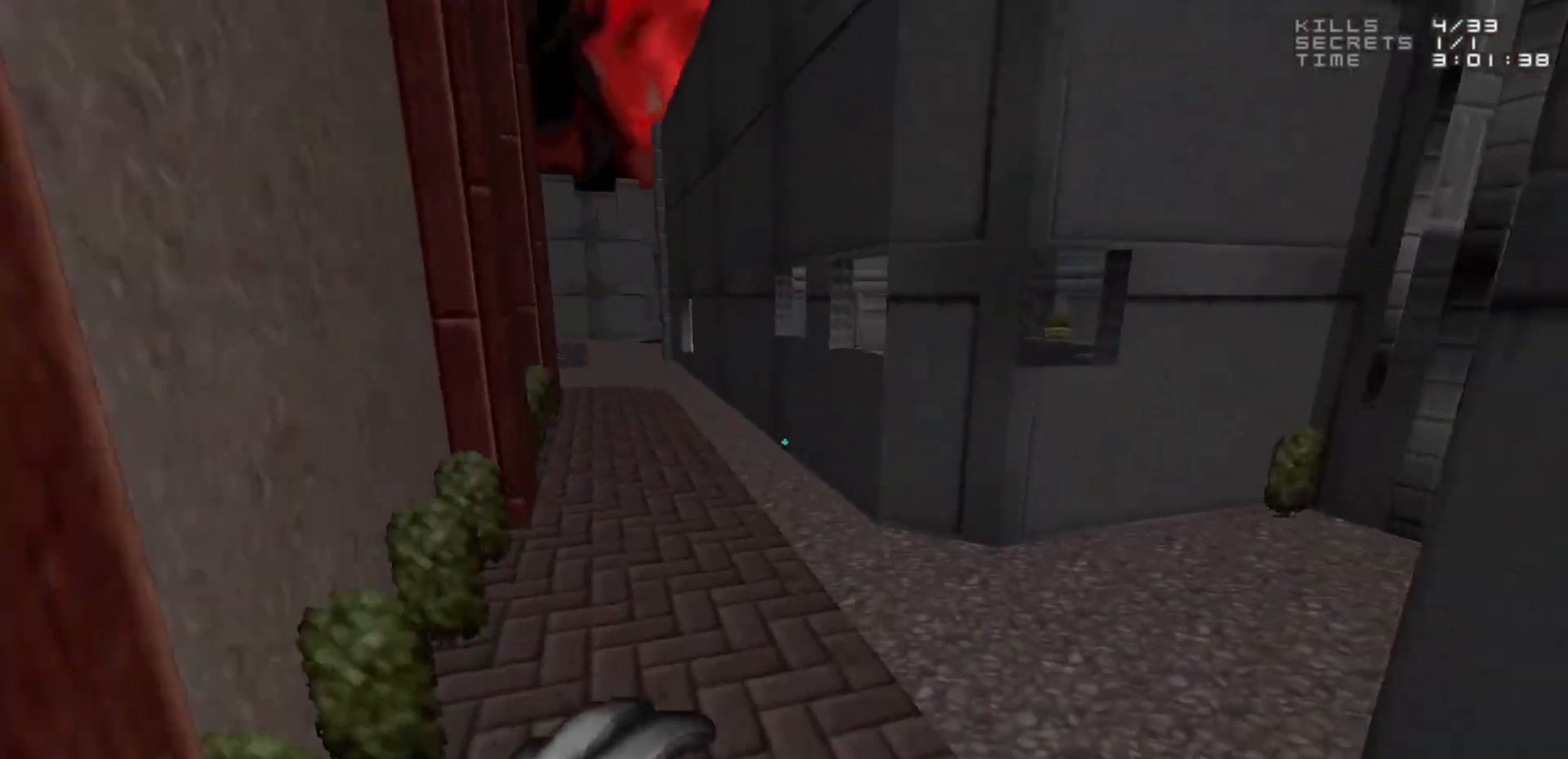
{"keys": ["w"], "mouse": [], "events": []}
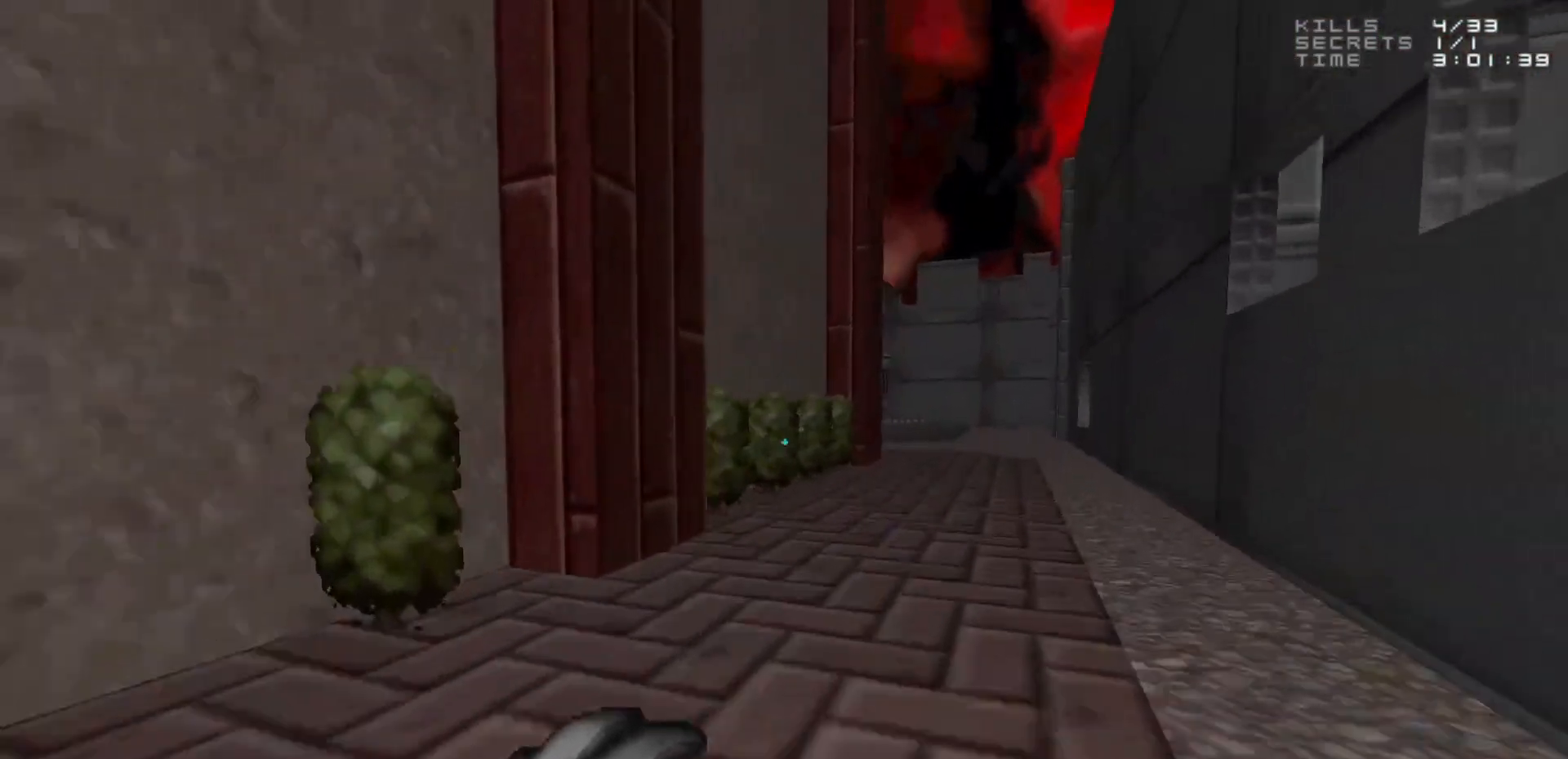
{"keys": ["d", "w"], "mouse": [], "events": [[117, "d", "down"]]}
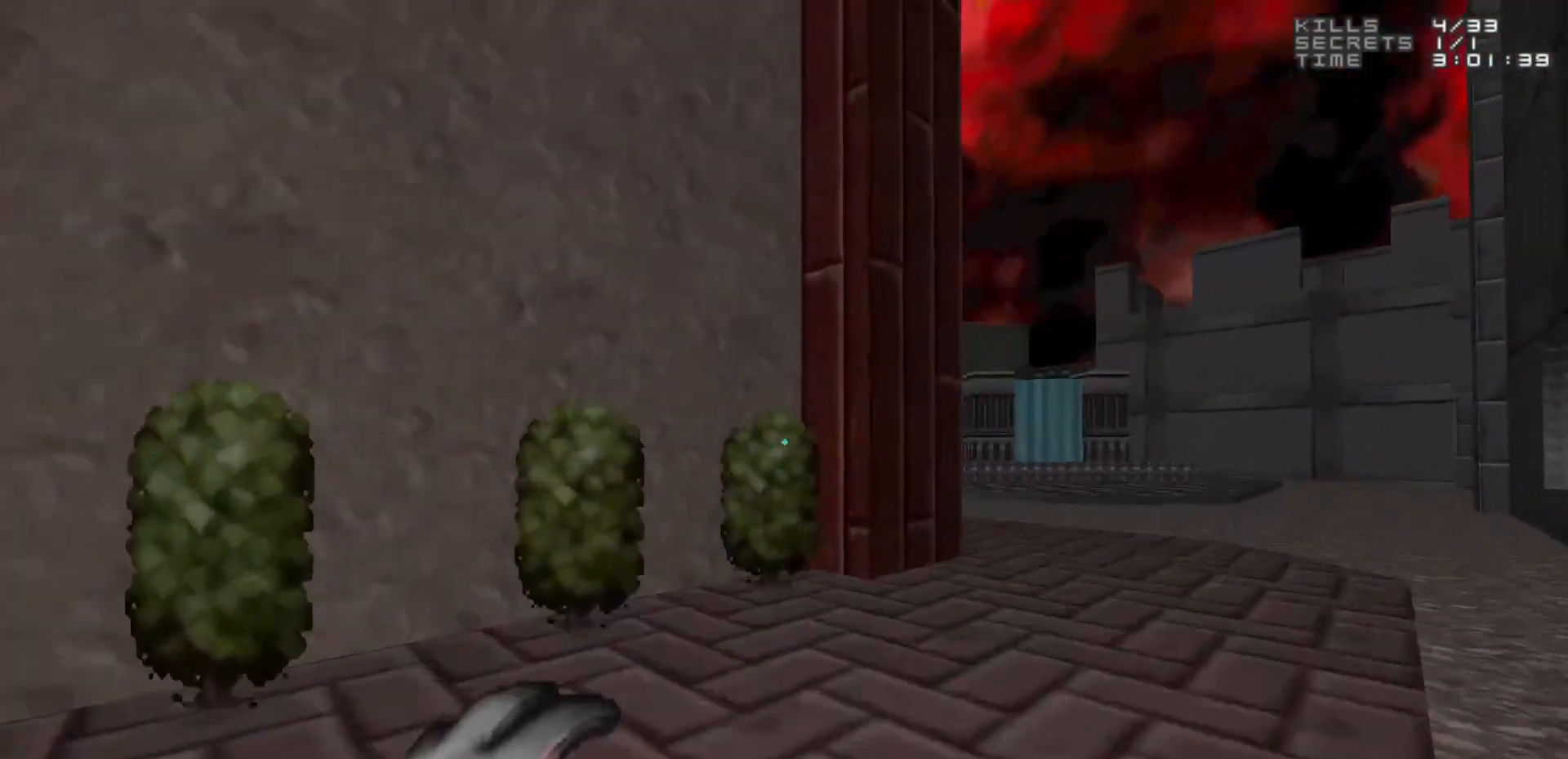
{"keys": ["d", "w"], "mouse": [], "events": [[83, "d", "up"], [183, "d", "down"]]}
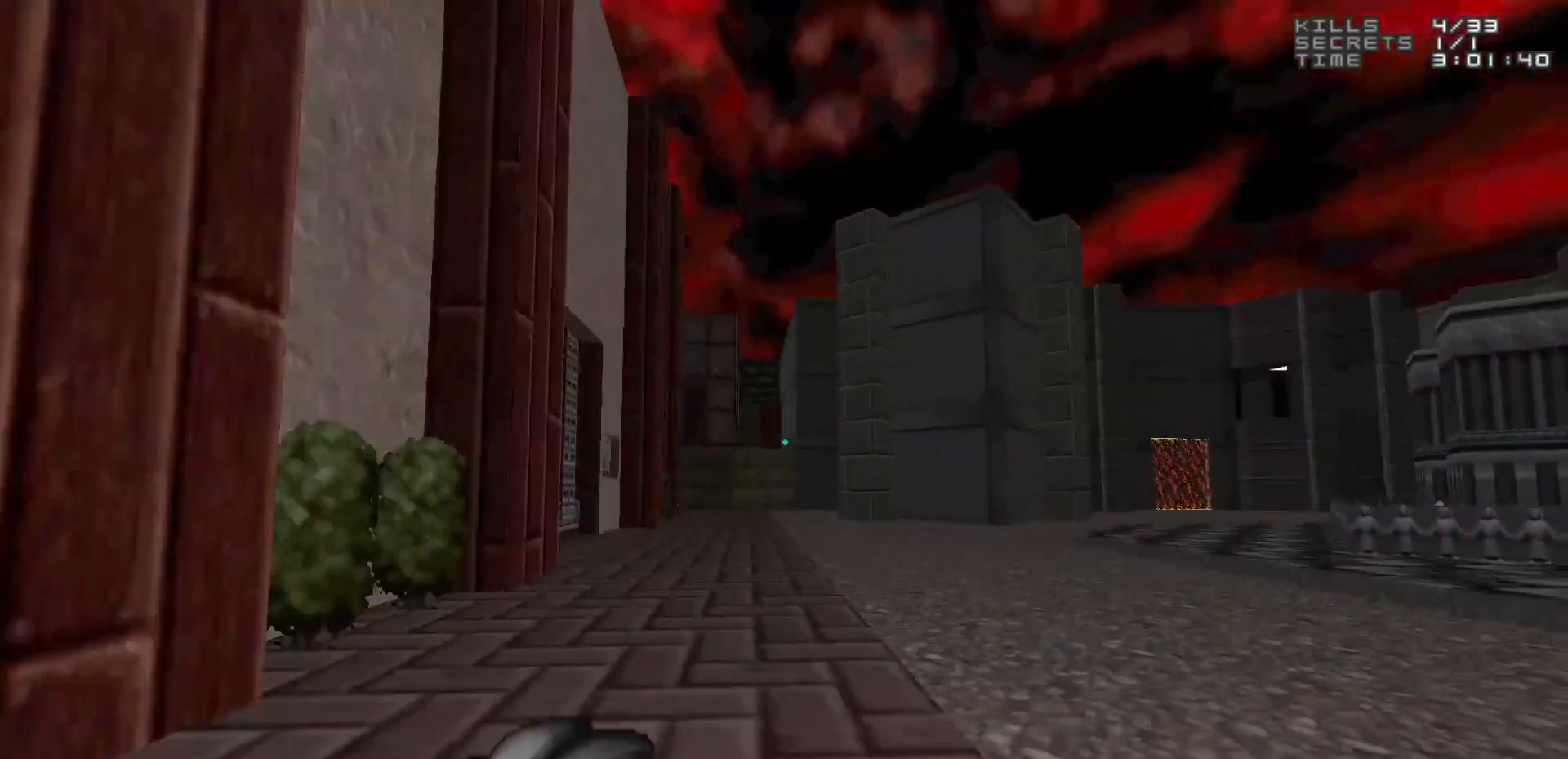
{"keys": ["w"], "mouse": [], "events": [[100, "d", "up"]]}
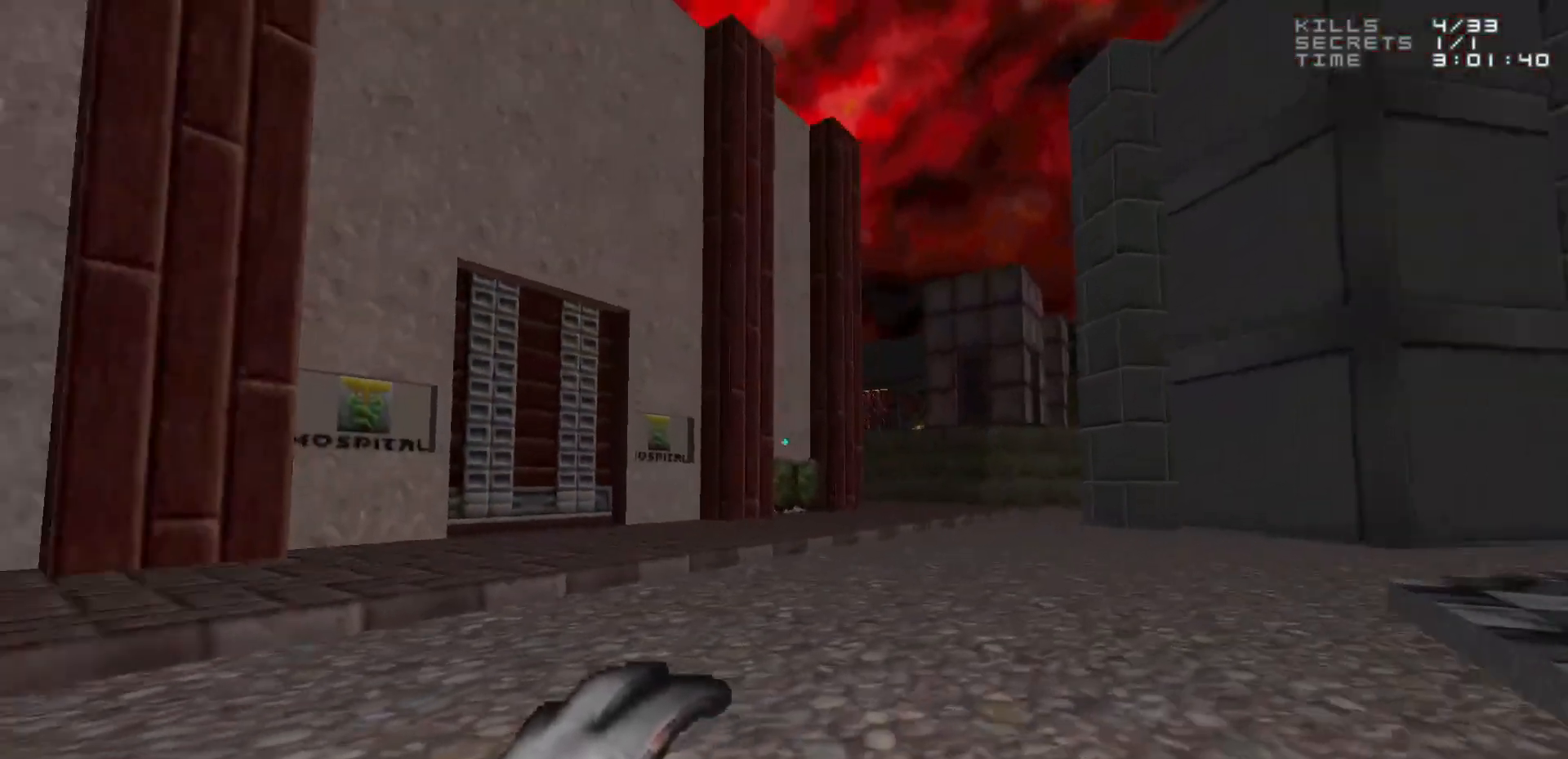
{"keys": ["w"], "mouse": [], "events": []}
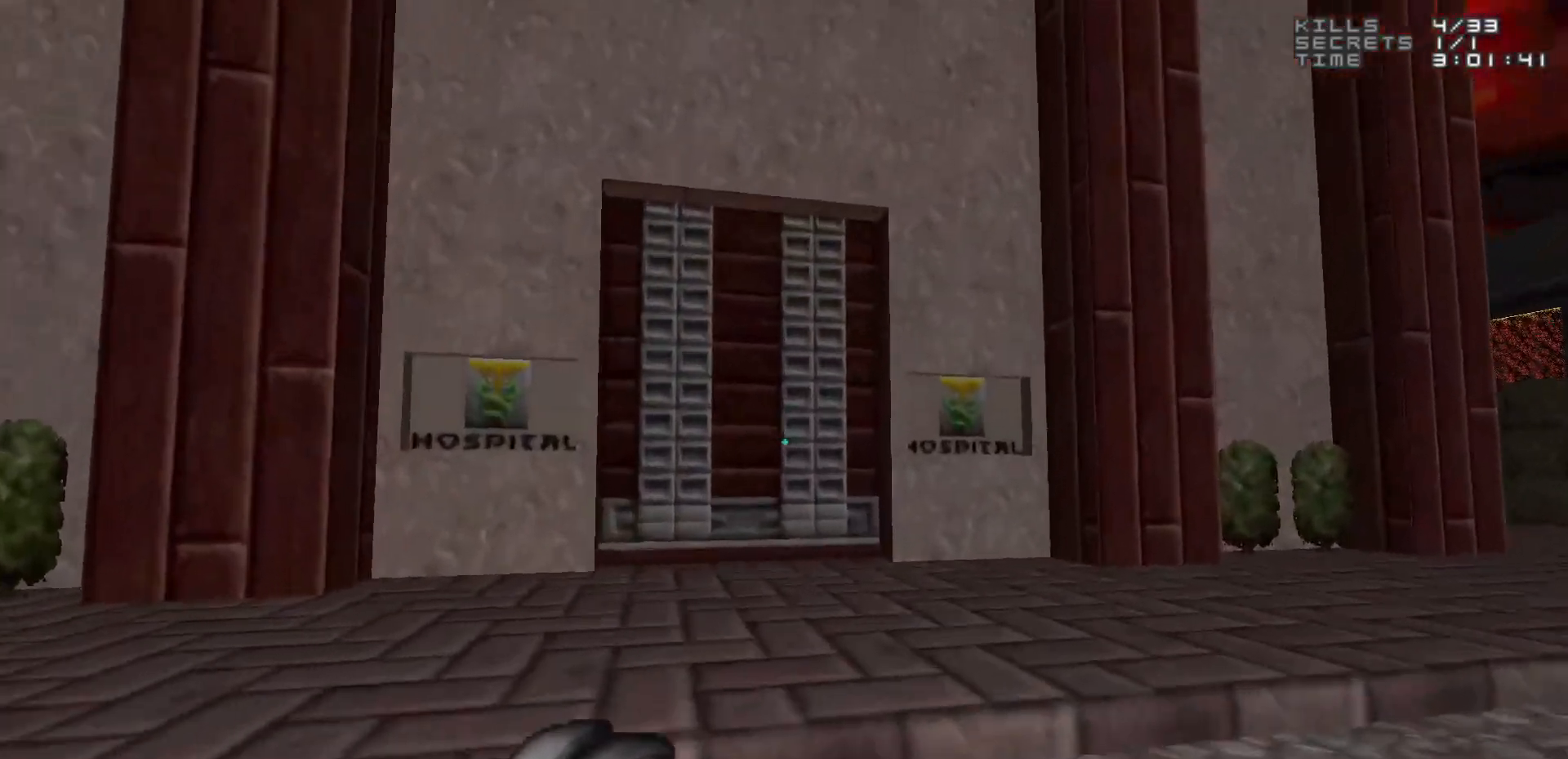
{"keys": ["e"], "mouse": [], "events": [[50, "a", "down"], [183, "a", "up"], [467, "e", "down"], [467, "w", "up"]]}
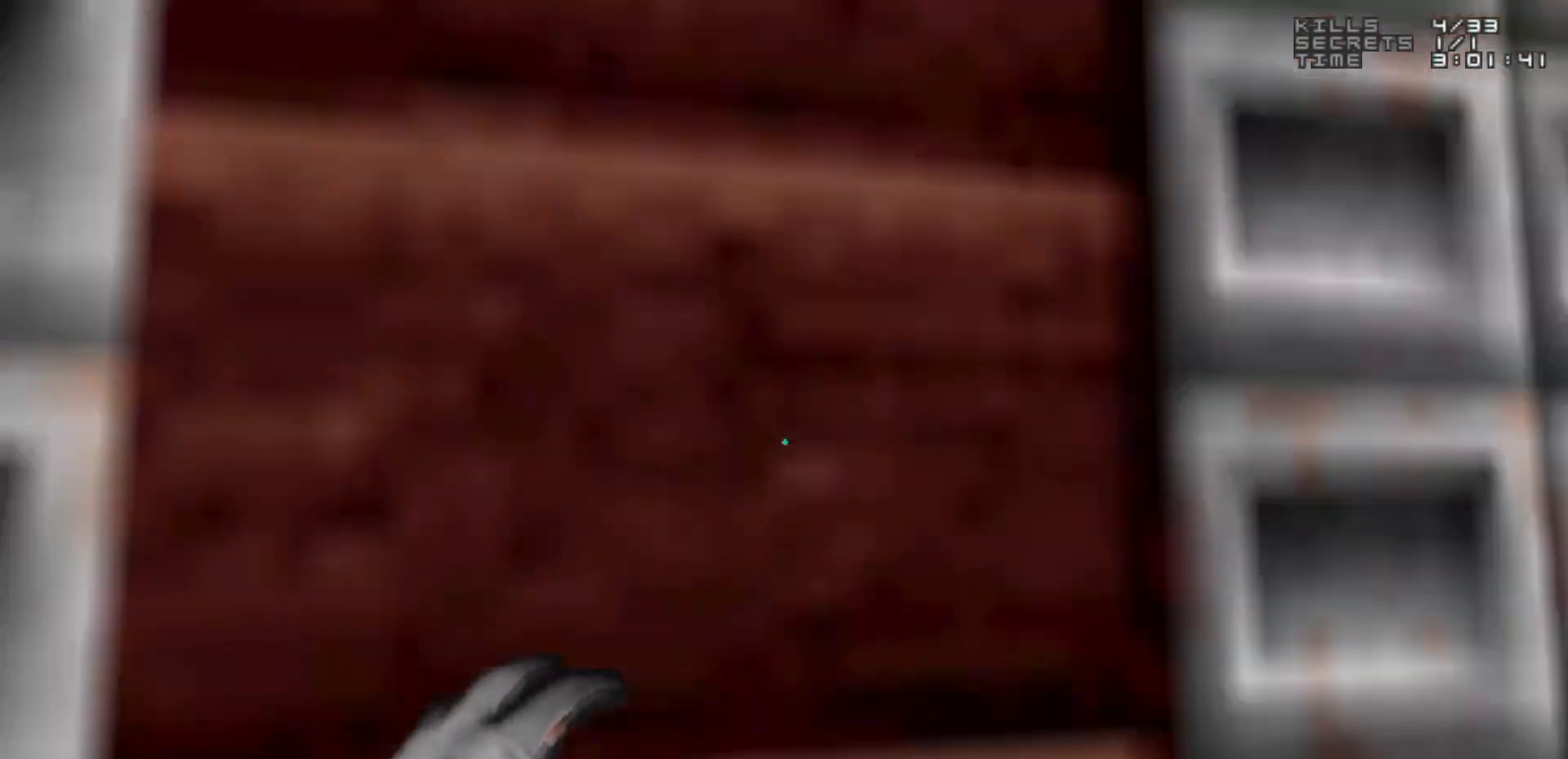
{"keys": ["w"], "mouse": [], "events": [[67, "e", "up"], [150, "s", "down"], [300, "s", "up"], [483, "w", "down"]]}
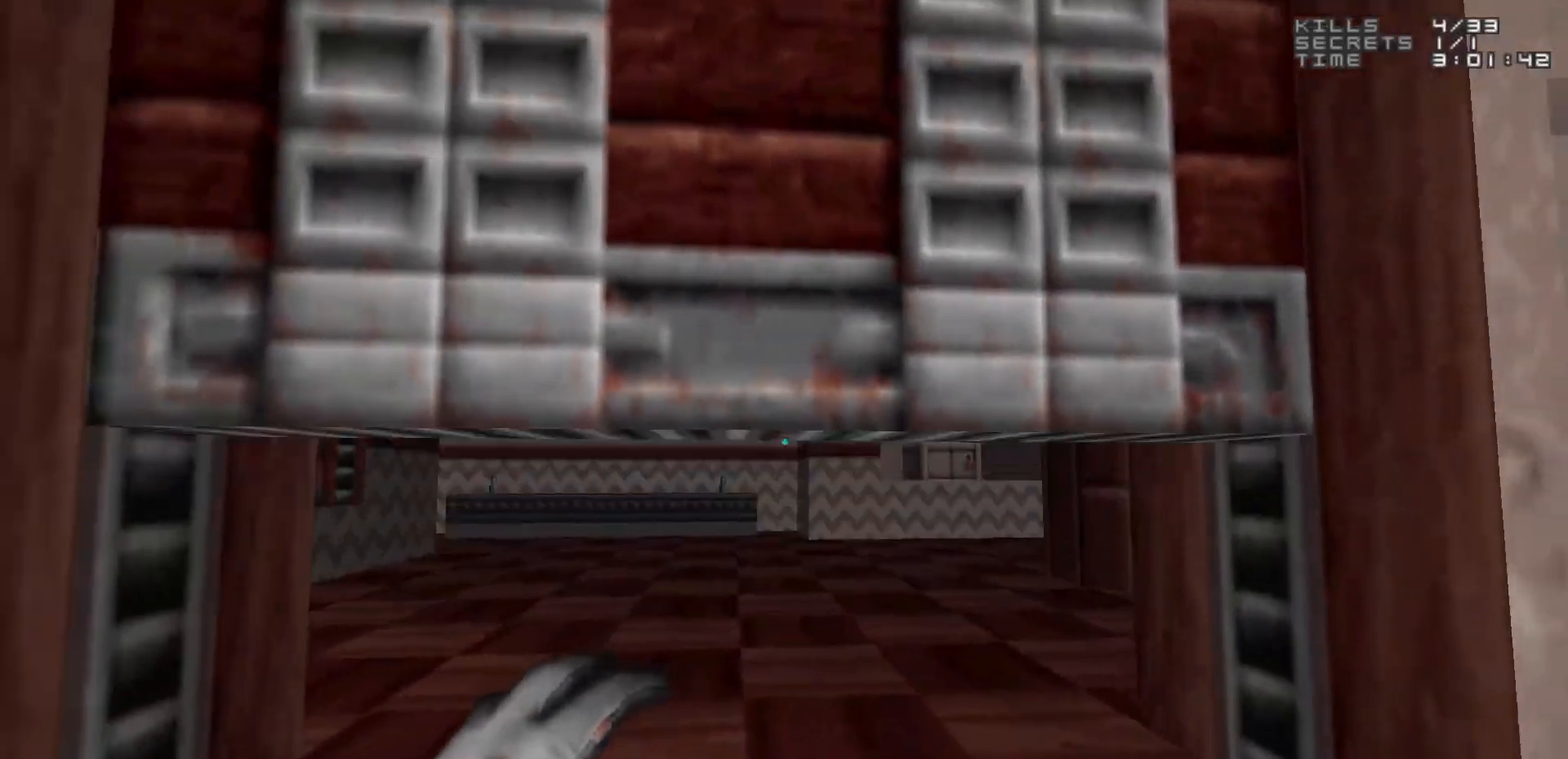
{"keys": ["d"], "mouse": [], "events": [[117, "d", "down"], [267, "d", "up"], [267, "w", "up"], [450, "d", "down"]]}
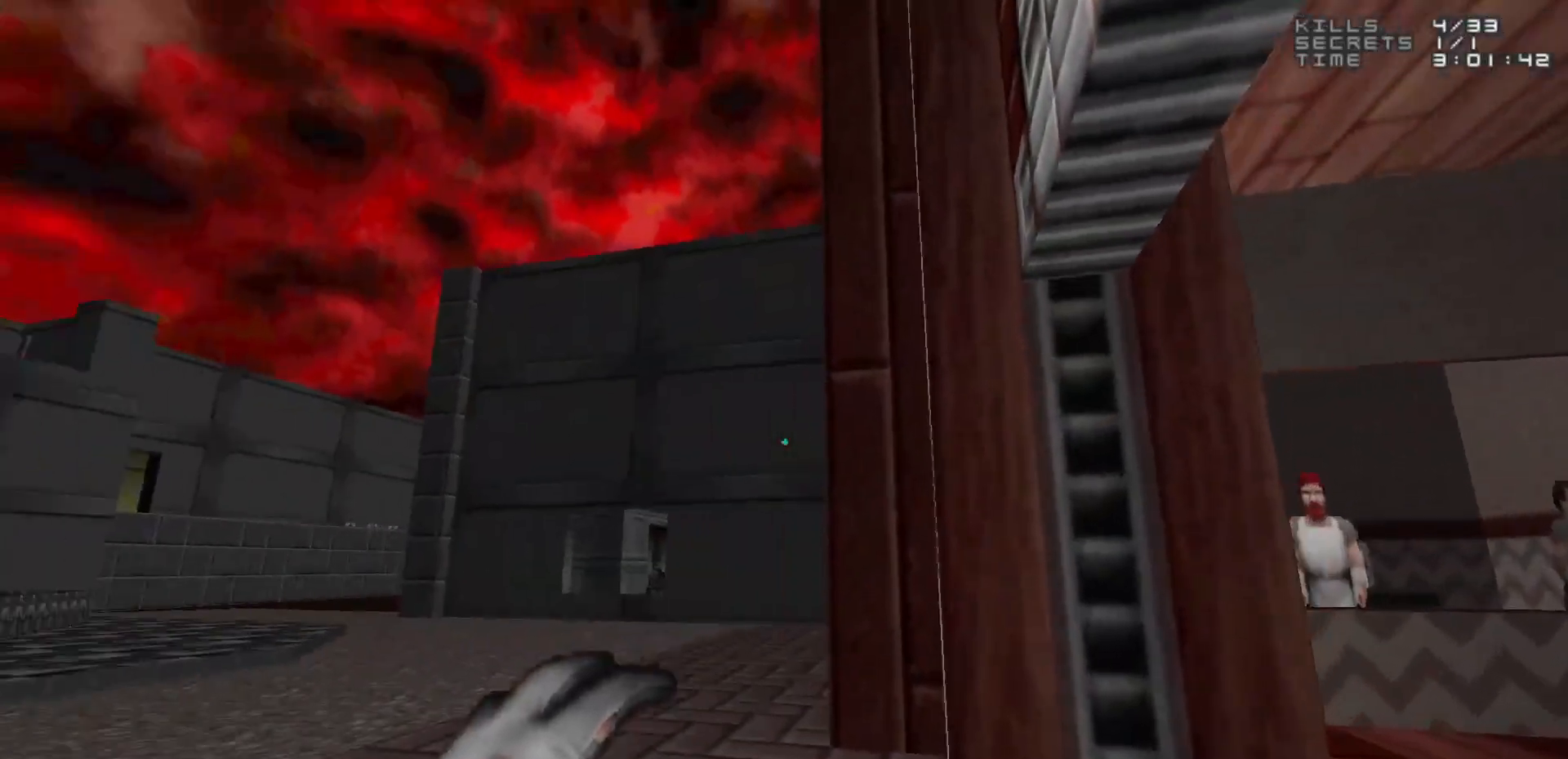
{"keys": [], "mouse": [], "events": [[50, "w", "down"], [83, "d", "up"], [83, "w", "up"], [233, "d", "down"], [317, "d", "up"]]}
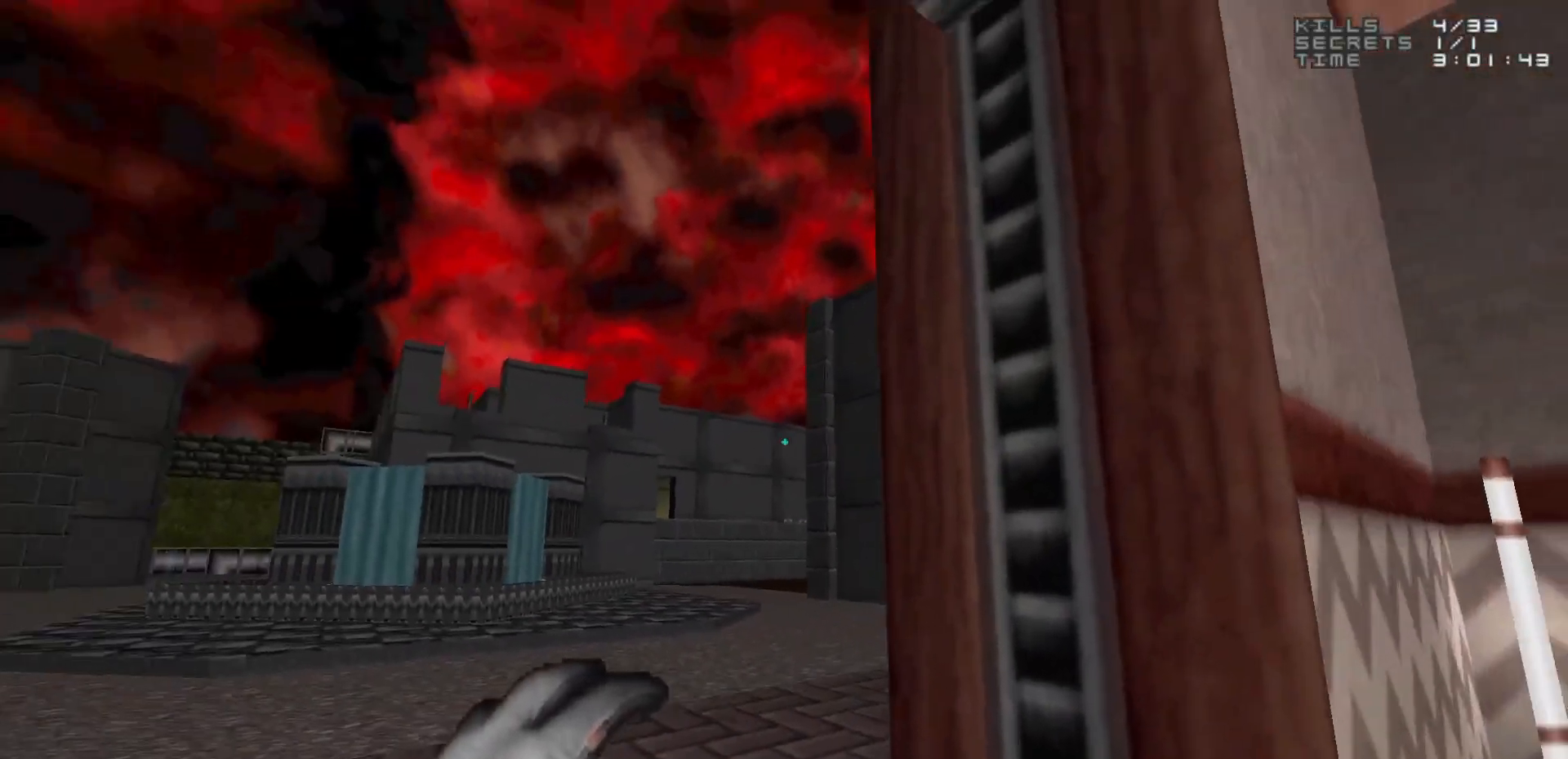
{"keys": [], "mouse": [], "events": [[17, "e", "down"], [100, "e", "up"], [250, "s", "down"], [333, "s", "up"]]}
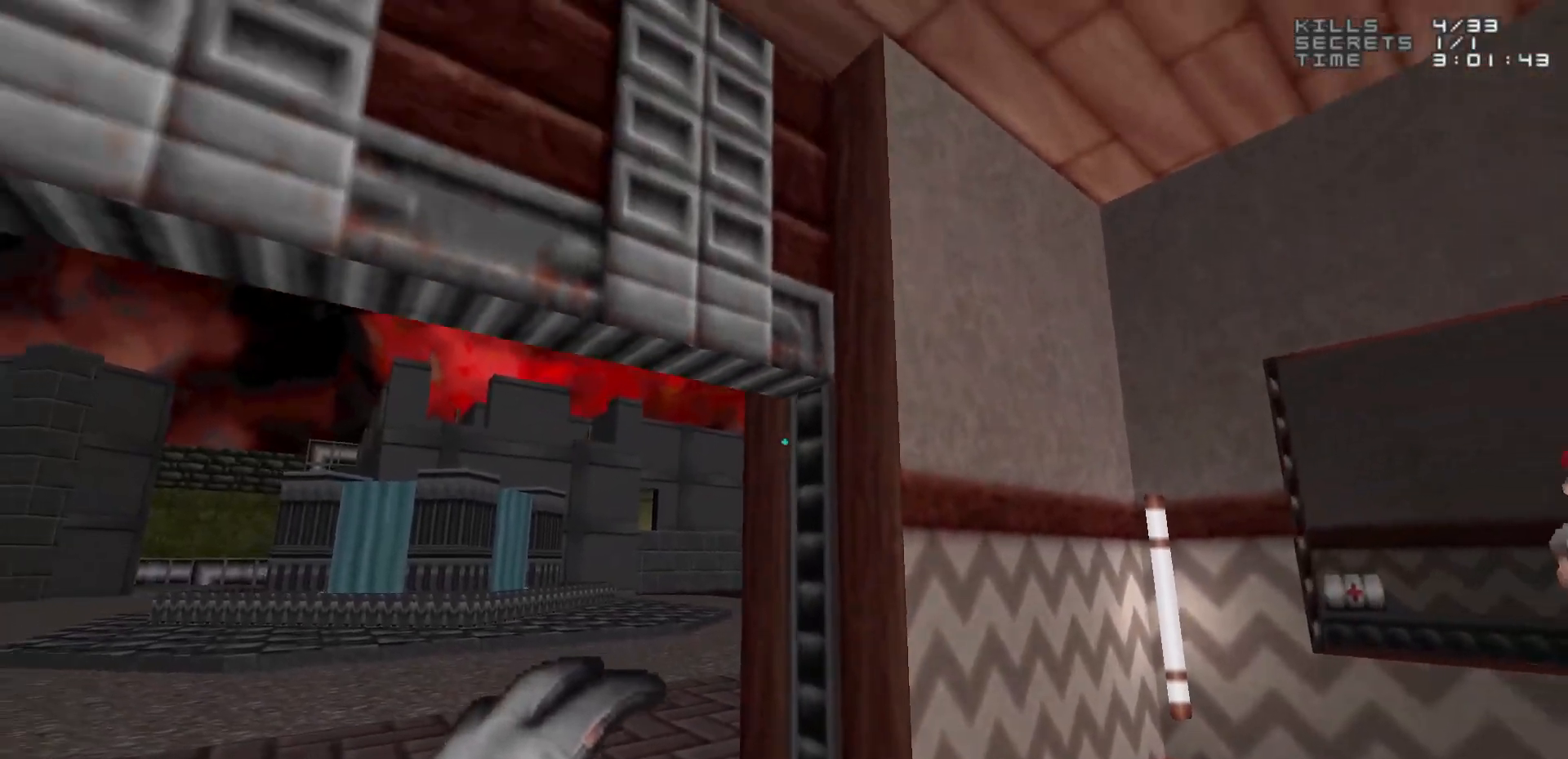
{"keys": [], "mouse": [], "events": []}
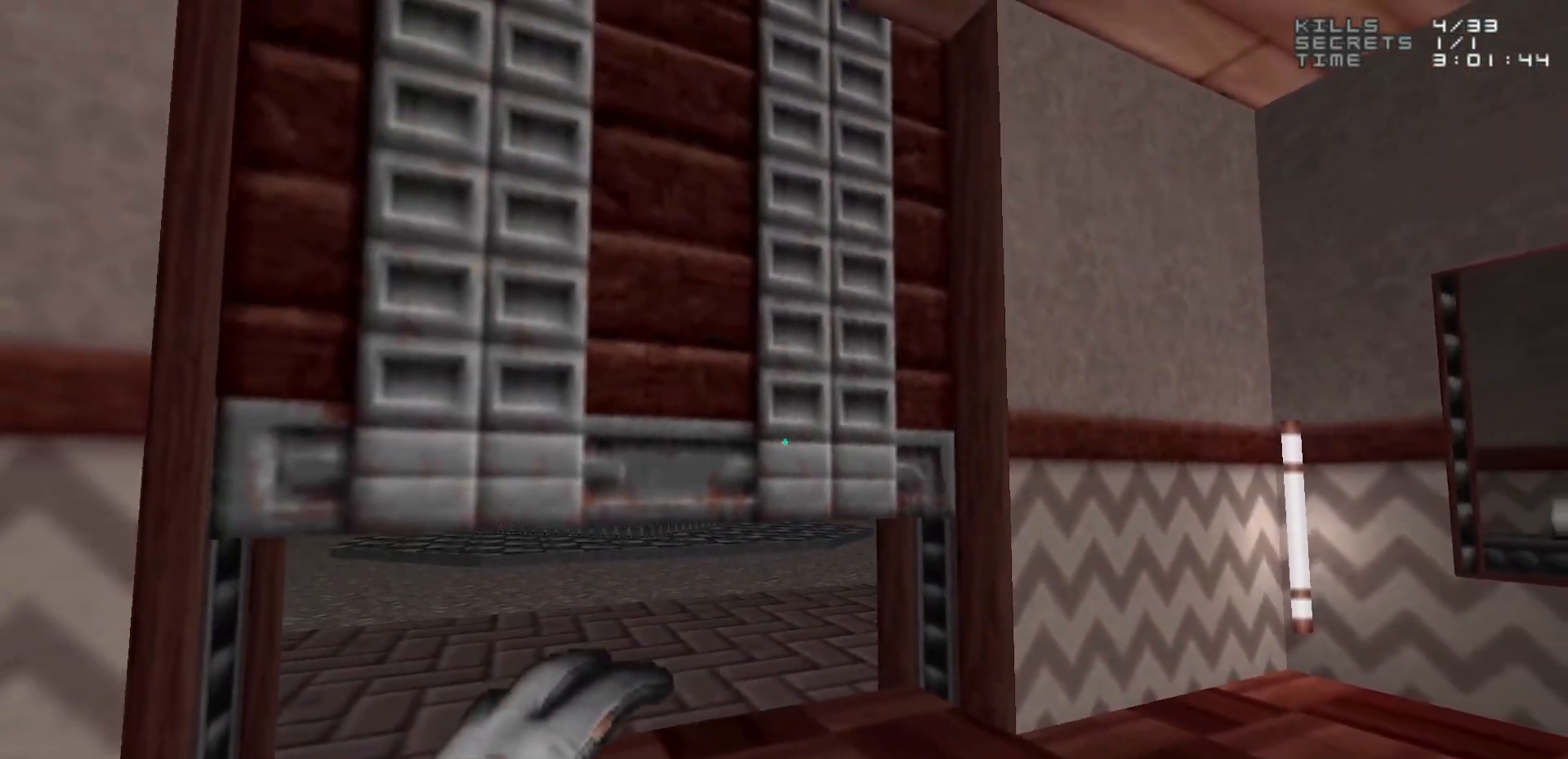
{"keys": [], "mouse": [], "events": []}
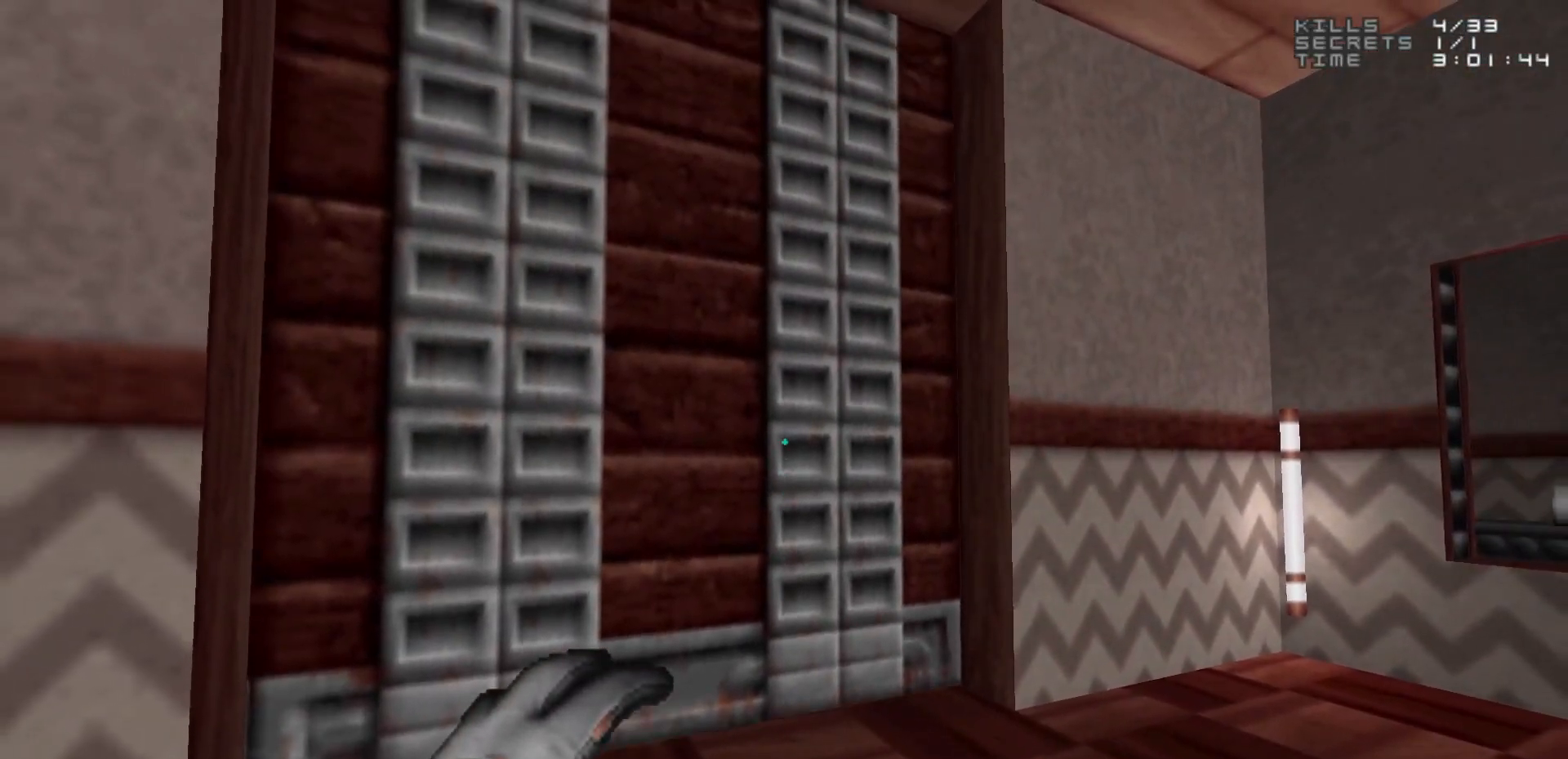
{"keys": [], "mouse": [], "events": []}
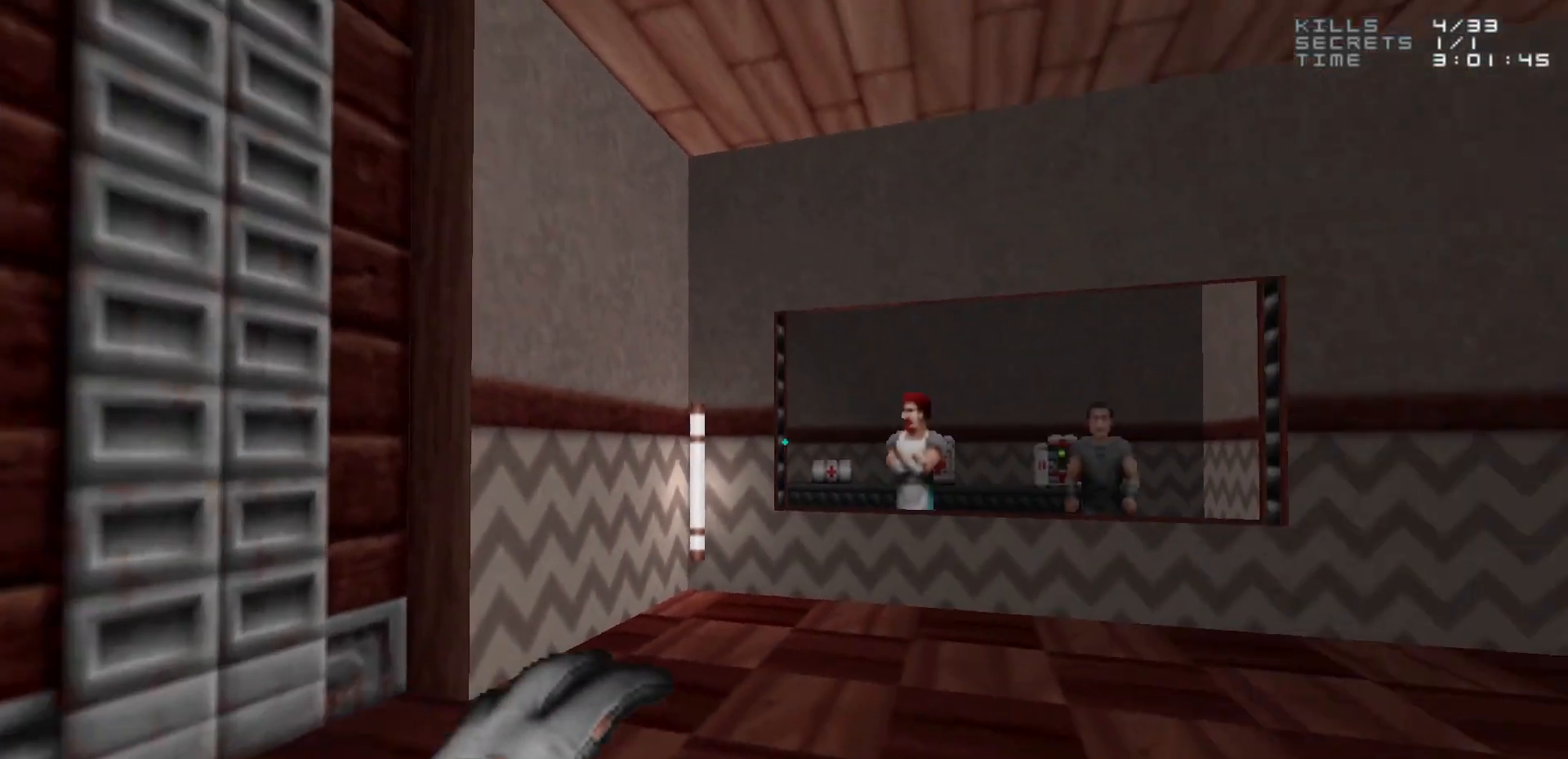
{"keys": [], "mouse": [], "events": []}
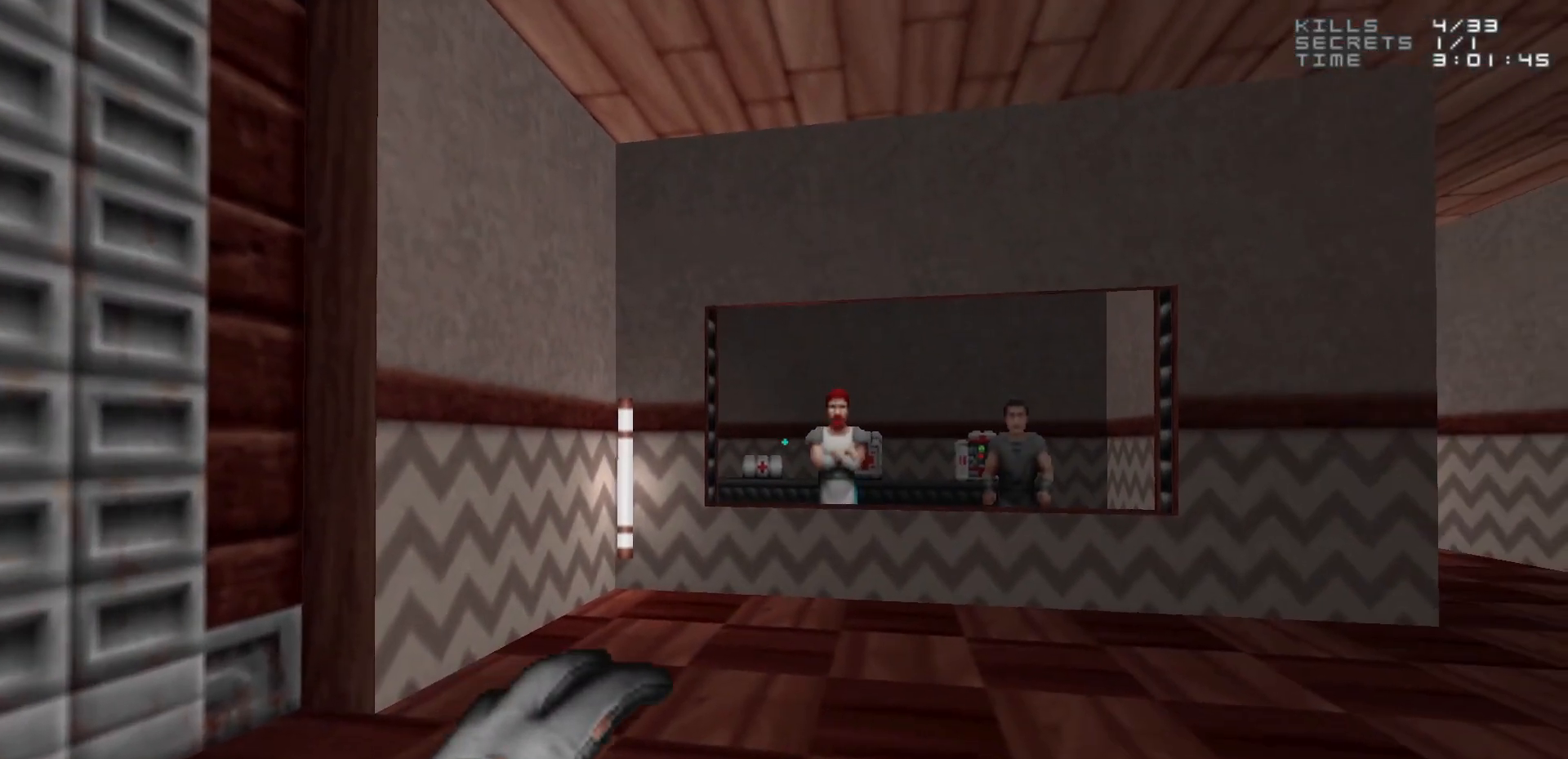
{"keys": ["w"], "mouse": [], "events": [[467, "w", "down"]]}
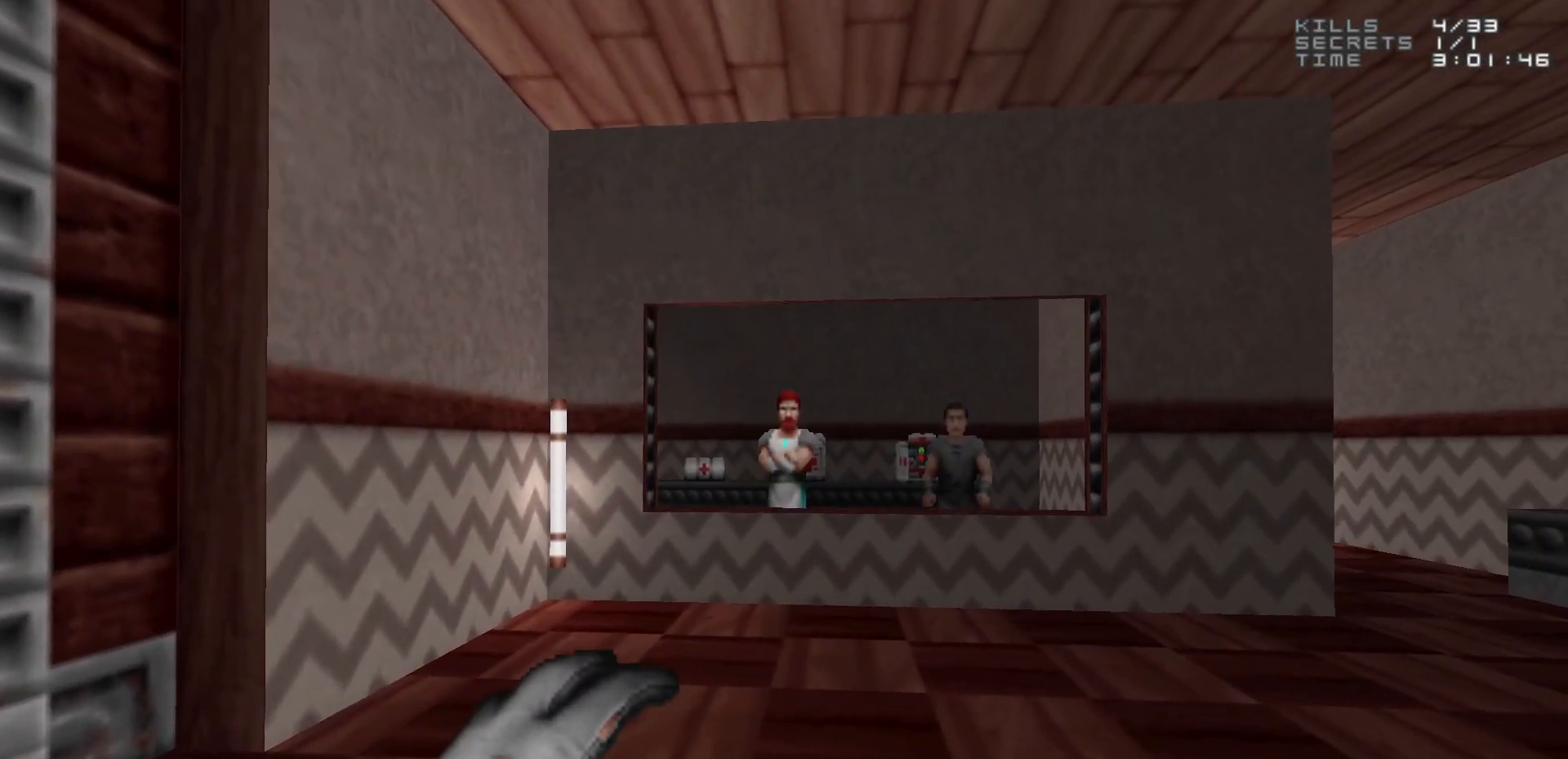
{"keys": [], "mouse": [], "events": [[350, "w", "up"]]}
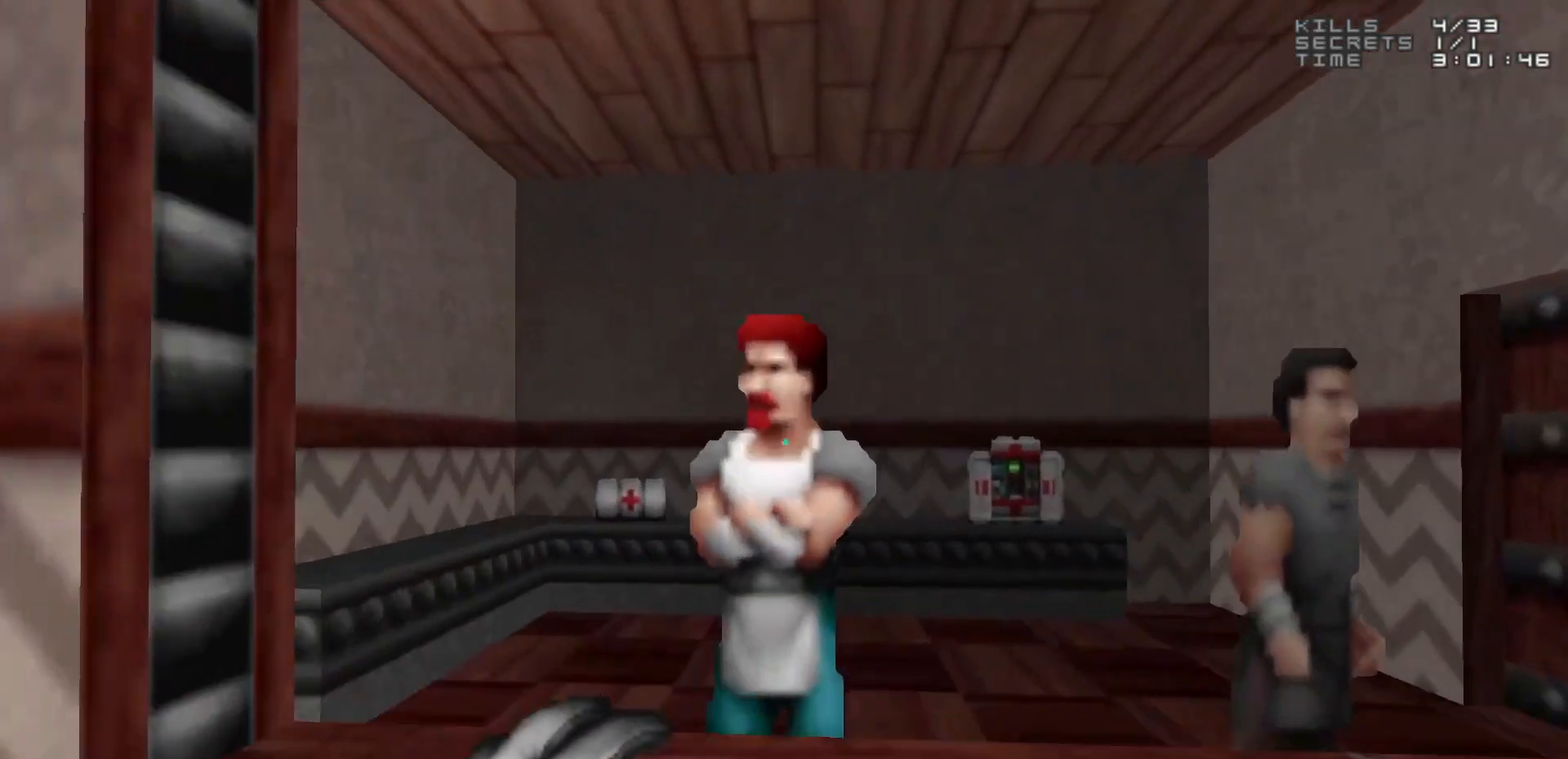
{"keys": [], "mouse": [], "events": [[33, "e", "down"], [117, "e", "up"]]}